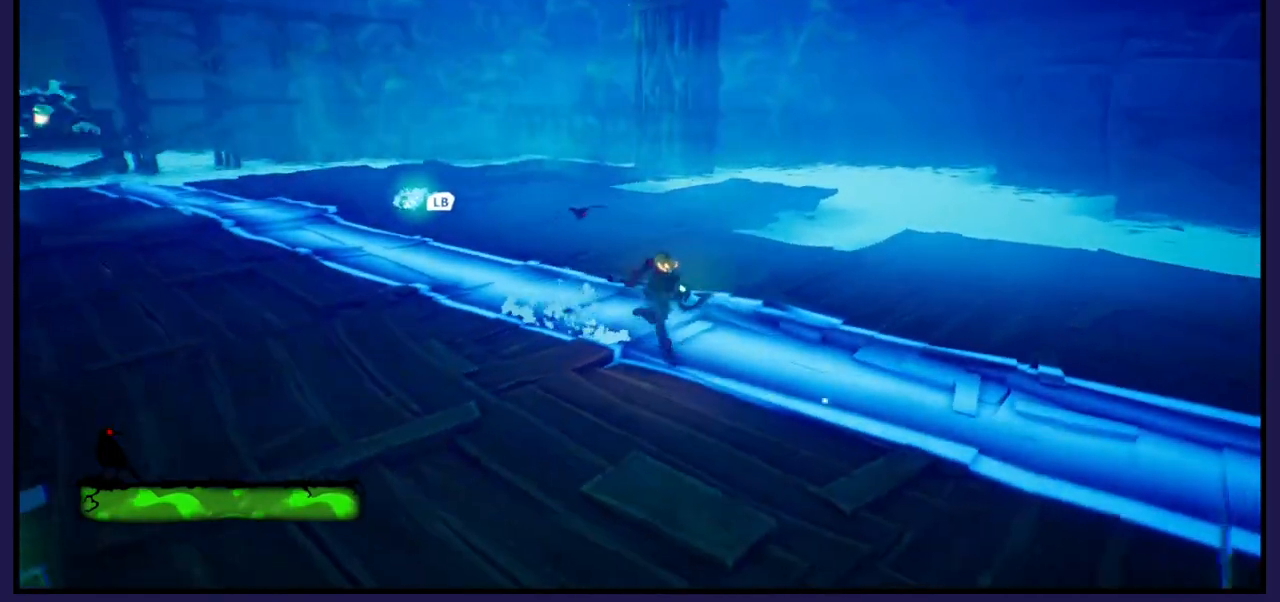
Gameplay with a controller (Xbox layout); each line is a JSON object with the inputs held at the frame after it. "events" lists button and stick changes between this image and that frame as [ms after this image, input, new state], when the widget could be followed in between.
{"buttons": [], "left_stick": "down-left", "right_stick": "center", "events": []}
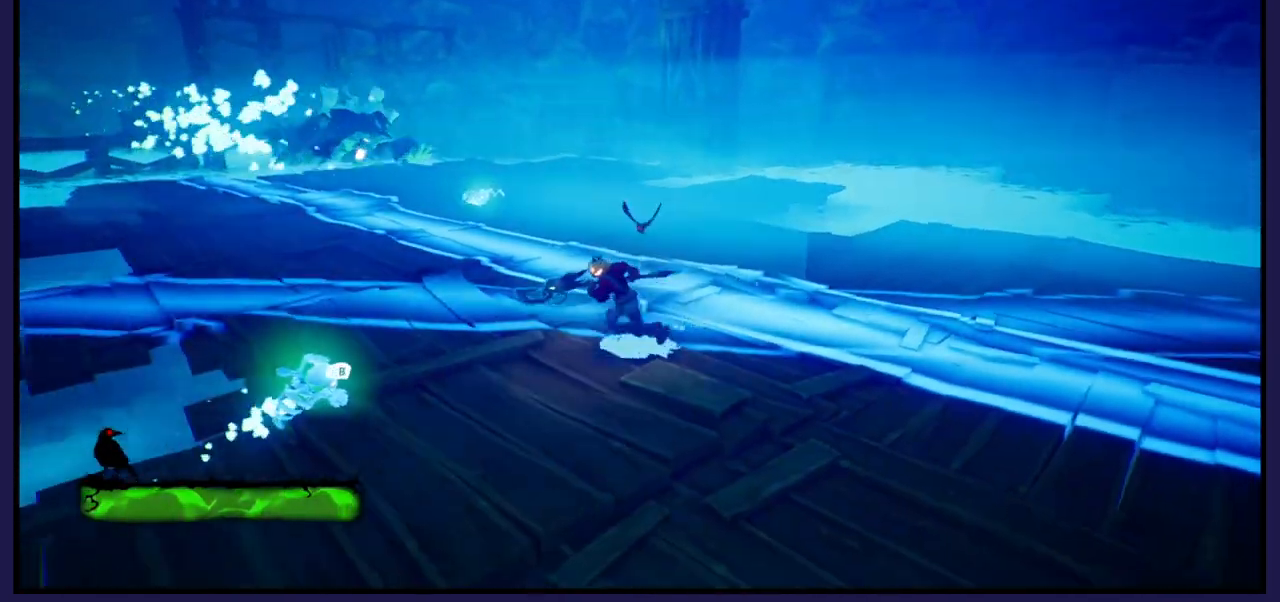
{"buttons": [], "left_stick": "right", "right_stick": "down-left", "events": [[167, "left_stick", "down"], [267, "right_stick", "left"], [350, "right_stick", "down-left"], [450, "left_stick", "right"]]}
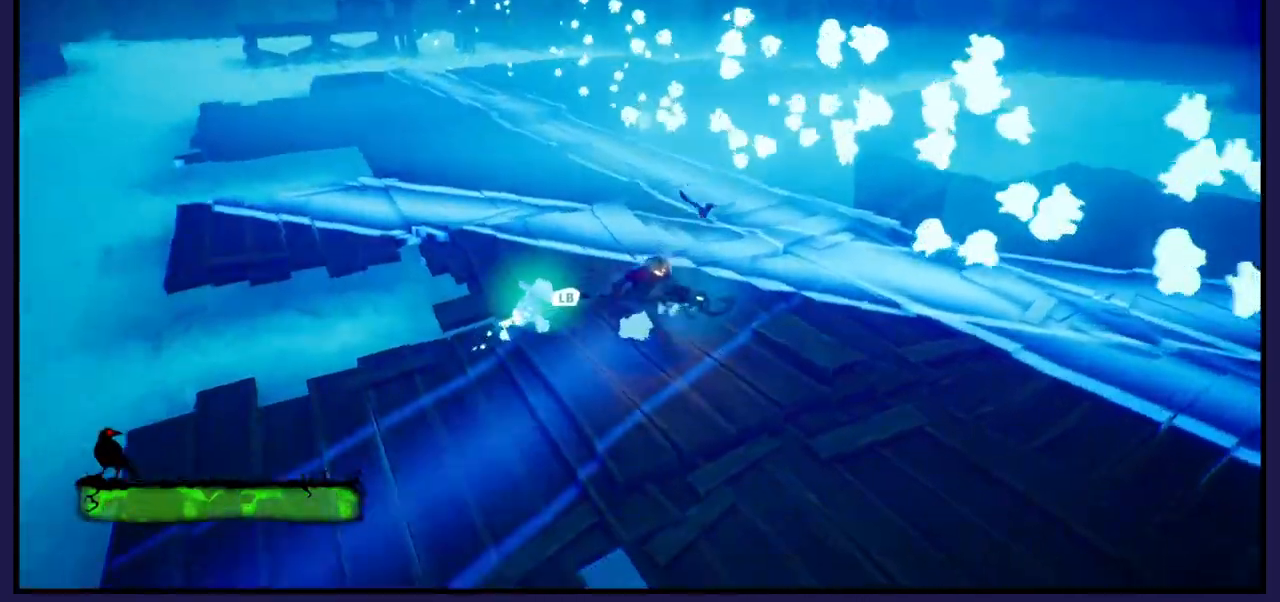
{"buttons": [], "left_stick": "right", "right_stick": "center", "events": [[17, "left_stick", "center"], [17, "right_stick", "center"], [183, "left_stick", "right"]]}
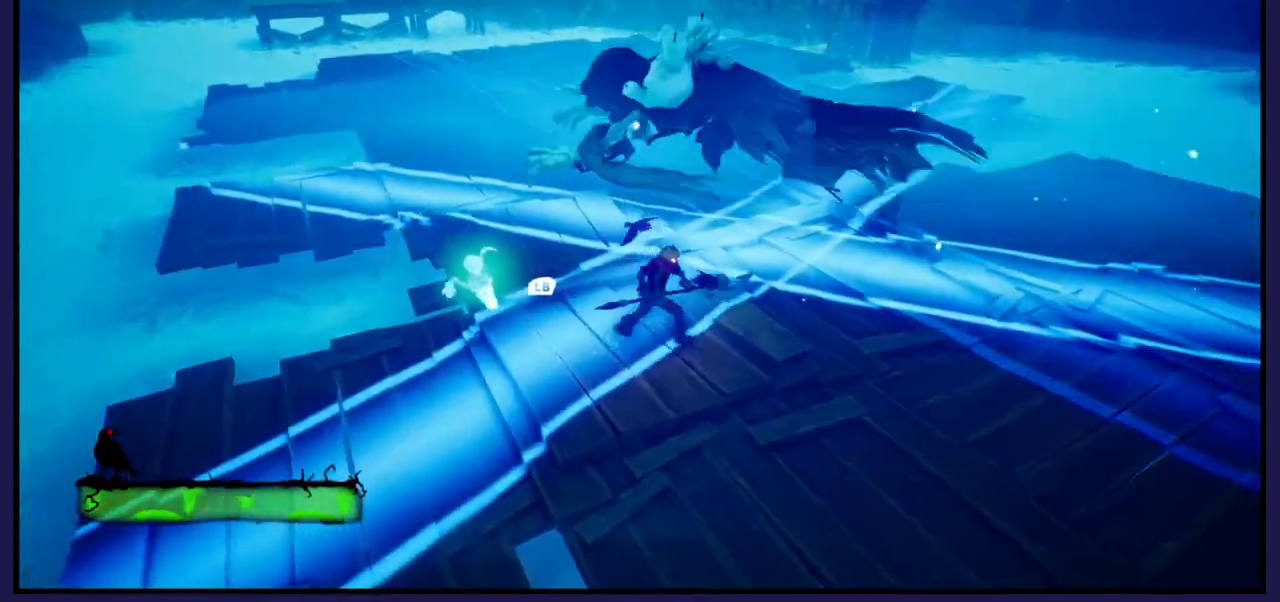
{"buttons": [], "left_stick": "up-right", "right_stick": "center", "events": [[500, "left_stick", "up-right"]]}
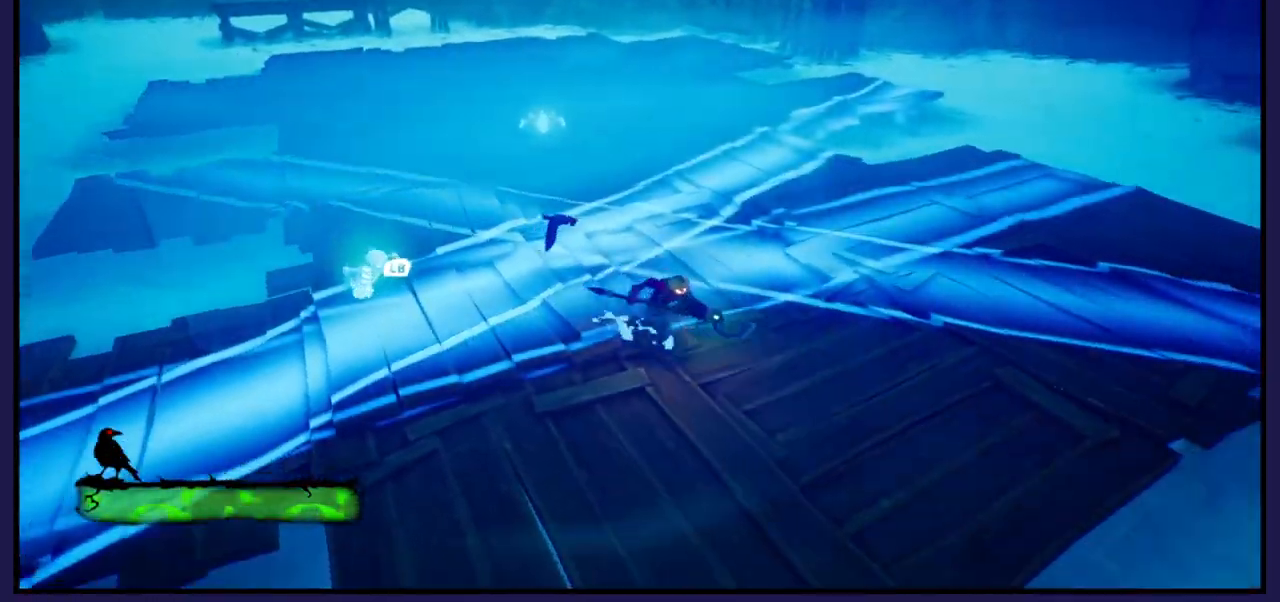
{"buttons": ["B"], "left_stick": "up", "right_stick": "center", "events": [[100, "left_stick", "up"], [317, "B", "down"]]}
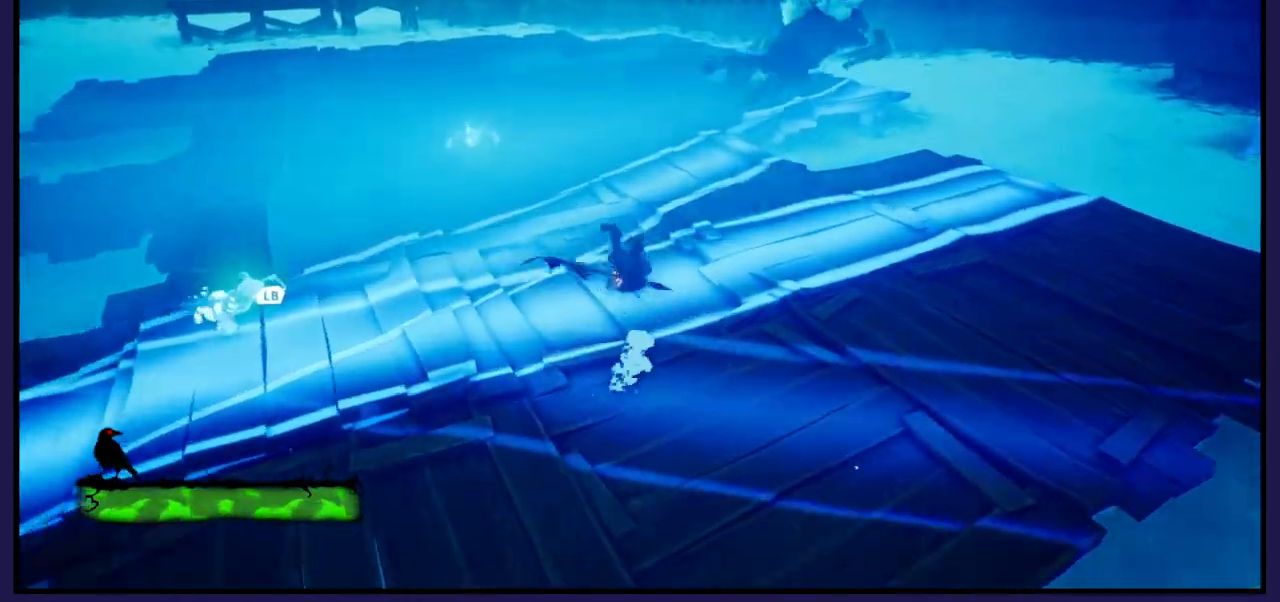
{"buttons": ["B"], "left_stick": "up", "right_stick": "center", "events": [[217, "B", "up"], [450, "B", "down"]]}
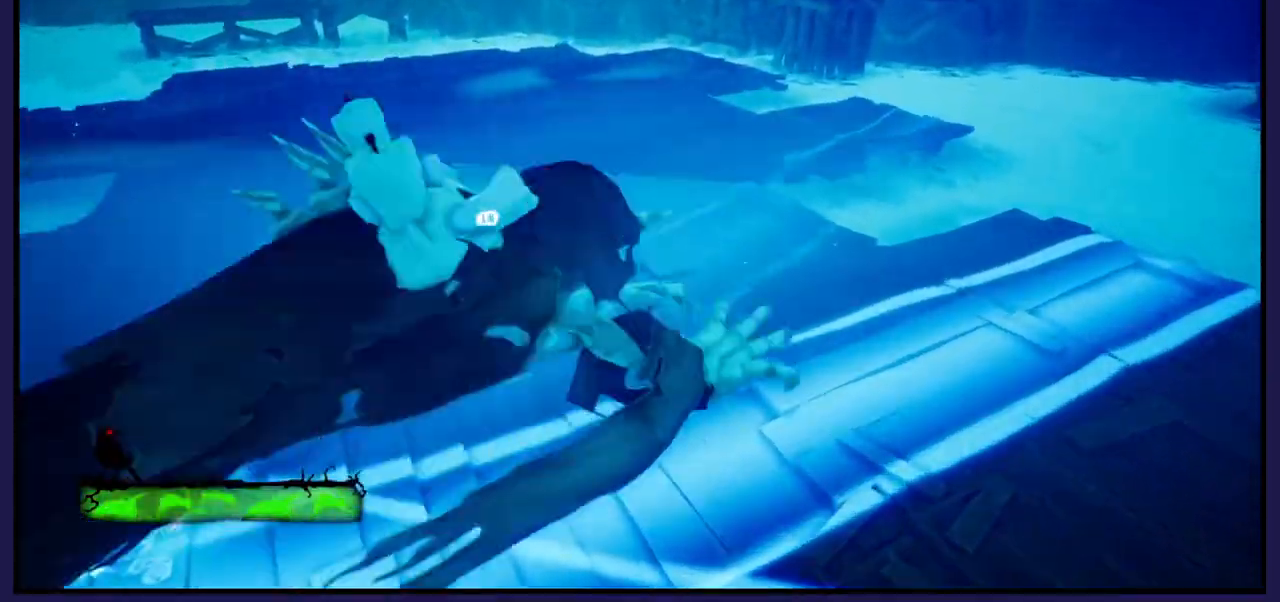
{"buttons": [], "left_stick": "up-left", "right_stick": "center", "events": [[50, "left_stick", "up-left"], [117, "B", "up"], [183, "B", "down"], [350, "B", "up"]]}
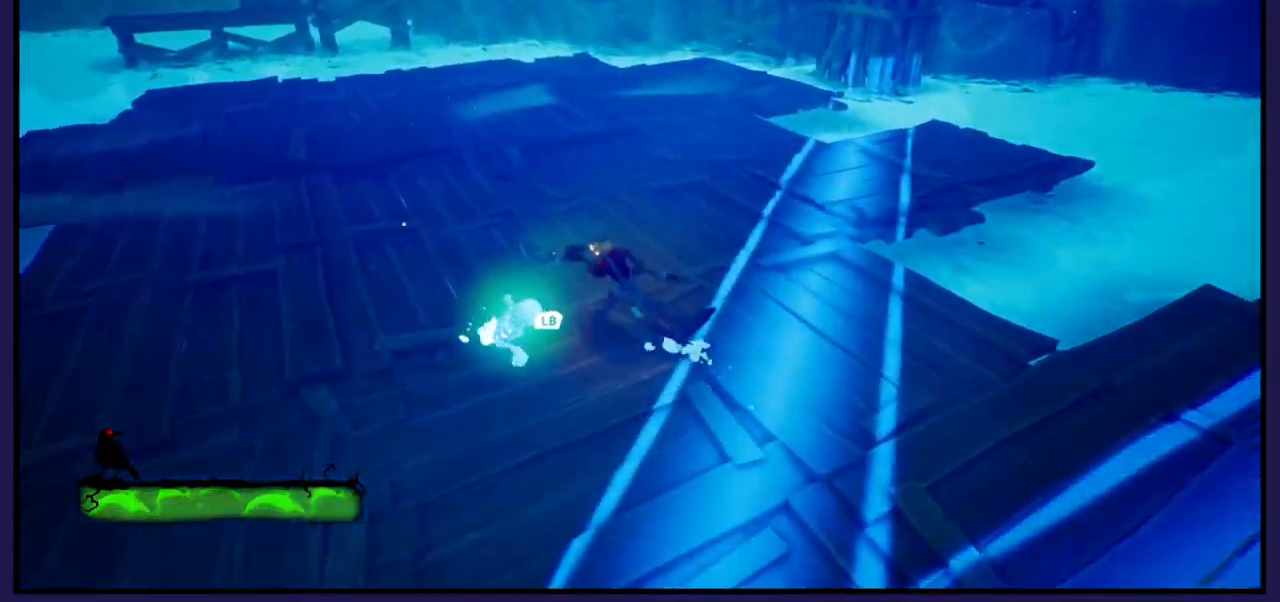
{"buttons": ["L1"], "left_stick": "up-left", "right_stick": "center", "events": [[450, "L1", "down"]]}
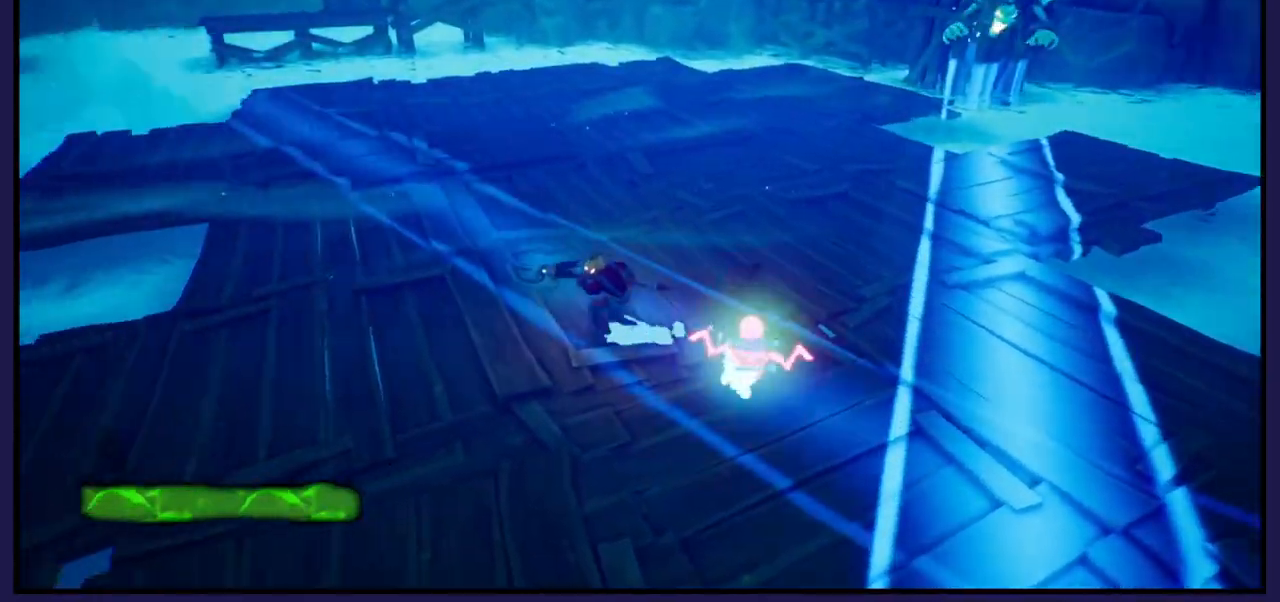
{"buttons": [], "left_stick": "down-left", "right_stick": "center", "events": [[83, "L1", "up"], [117, "left_stick", "left"], [450, "left_stick", "down-left"]]}
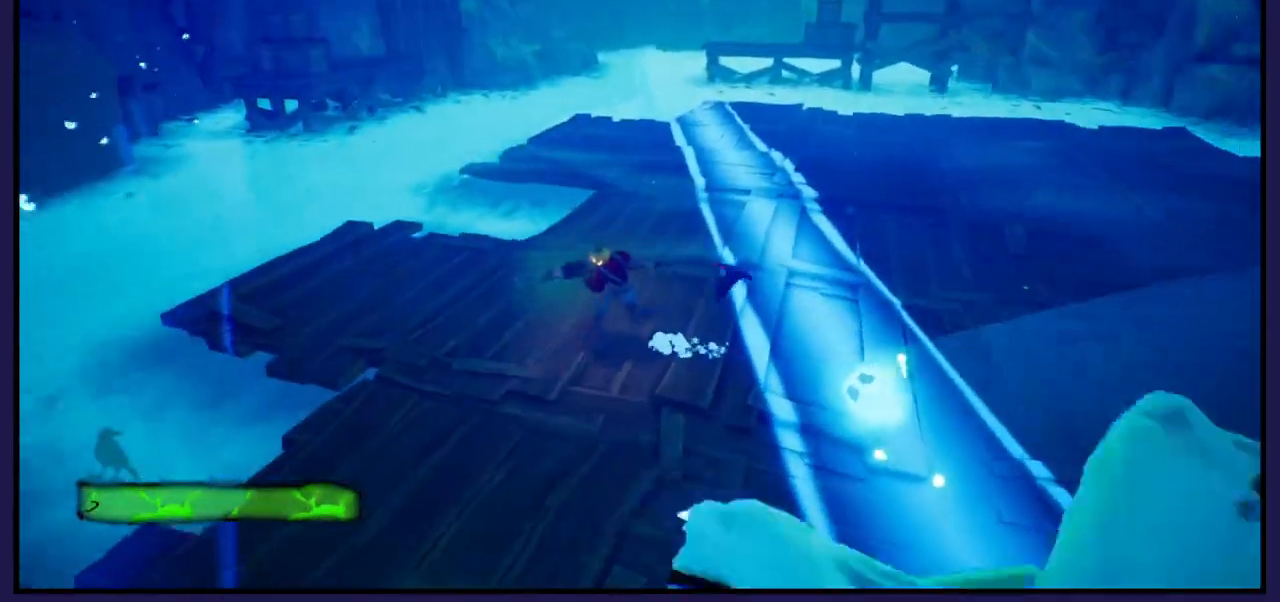
{"buttons": [], "left_stick": "right", "right_stick": "center", "events": [[183, "left_stick", "down-right"], [283, "left_stick", "right"]]}
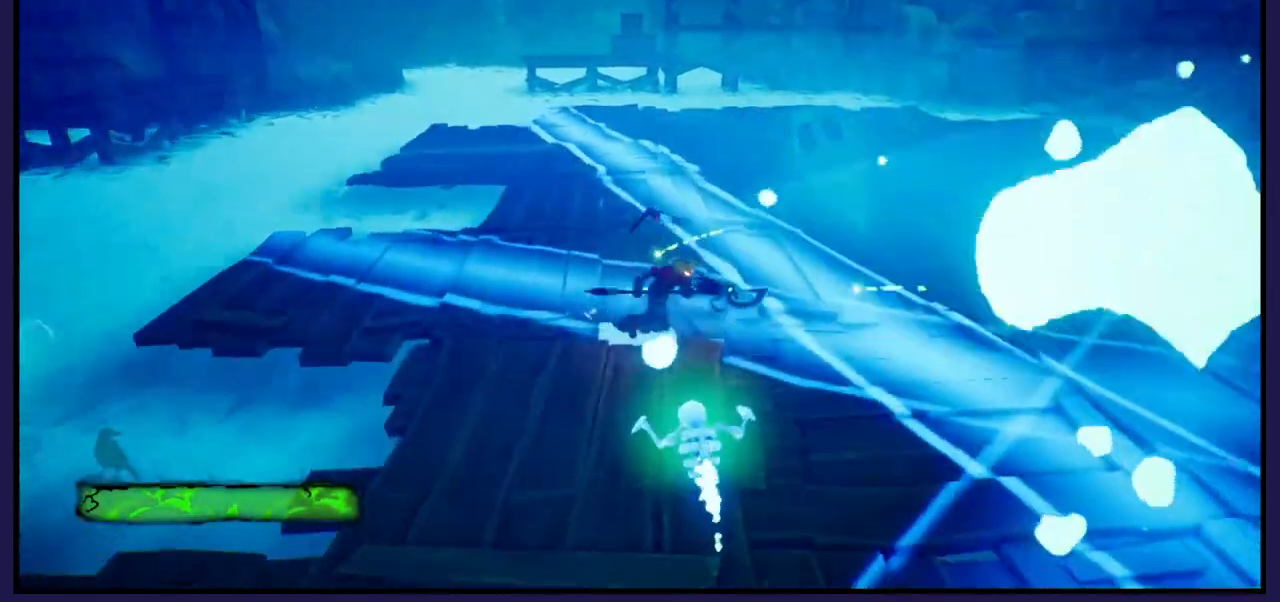
{"buttons": [], "left_stick": "up", "right_stick": "center", "events": [[100, "left_stick", "up-right"], [250, "left_stick", "up"], [300, "B", "down"], [483, "B", "up"]]}
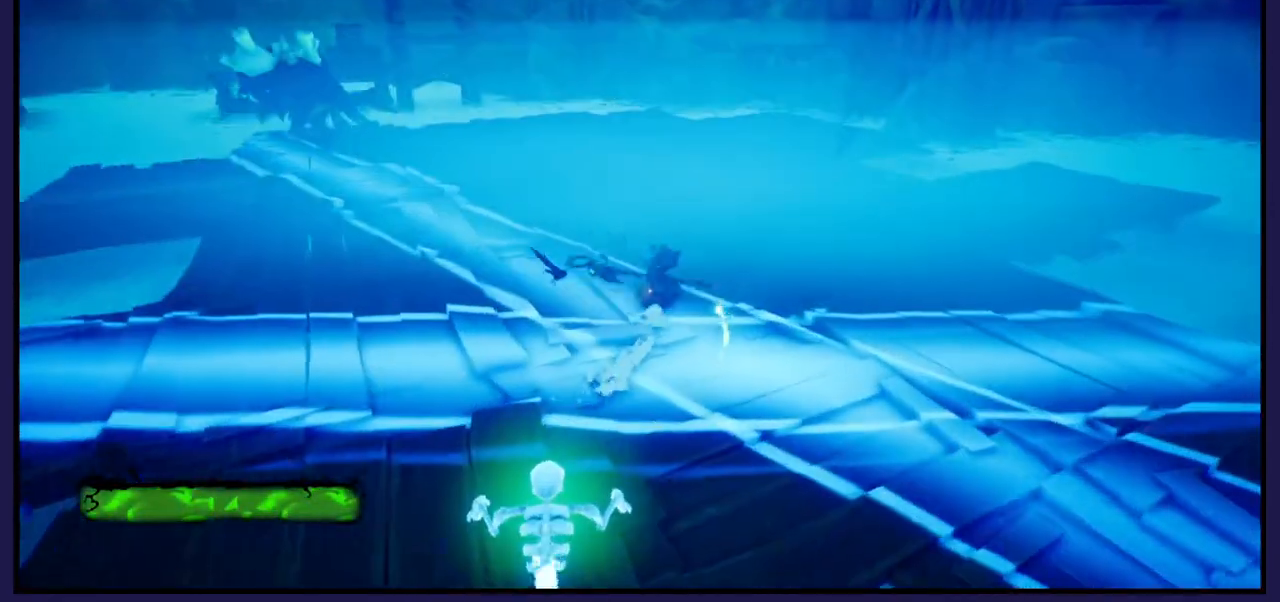
{"buttons": [], "left_stick": "up", "right_stick": "center", "events": [[250, "left_stick", "up-right"], [483, "left_stick", "up"]]}
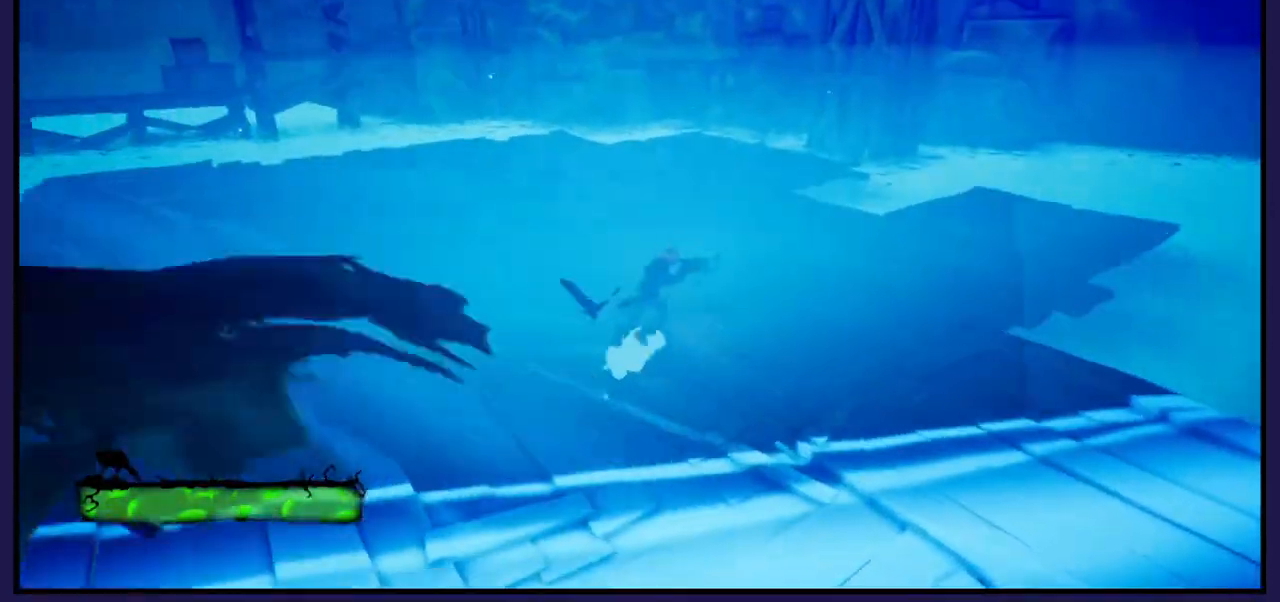
{"buttons": [], "left_stick": "up-left", "right_stick": "center", "events": [[50, "B", "down"], [100, "B", "up"], [167, "left_stick", "up-left"]]}
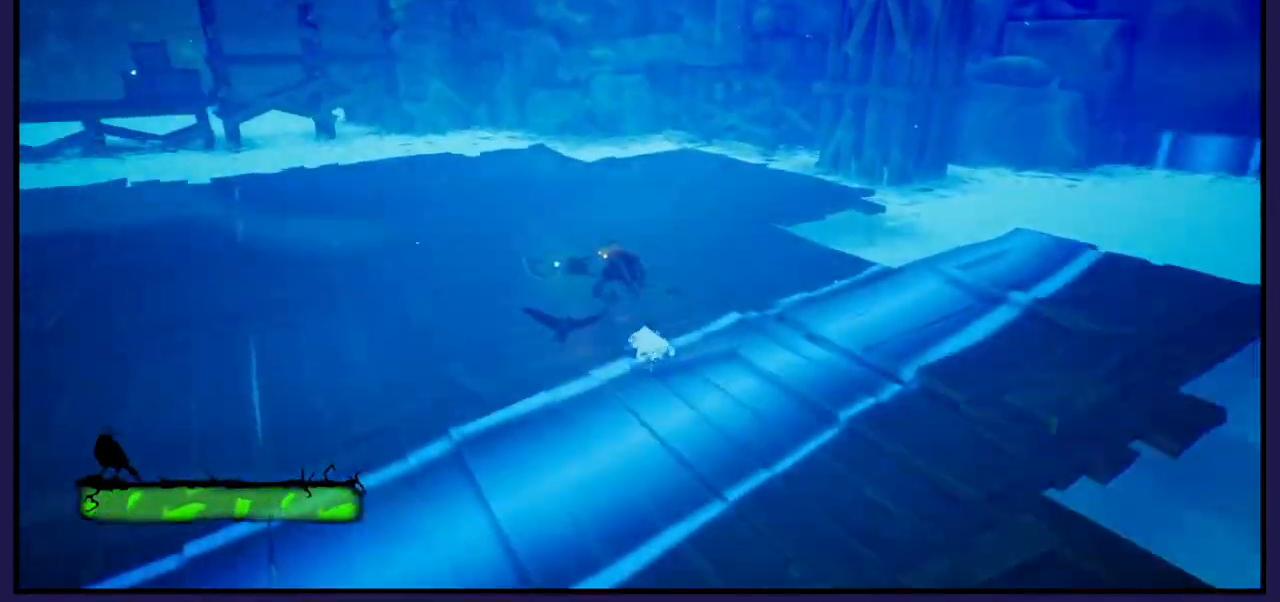
{"buttons": [], "left_stick": "up-left", "right_stick": "center", "events": [[83, "left_stick", "left"], [300, "left_stick", "up-left"]]}
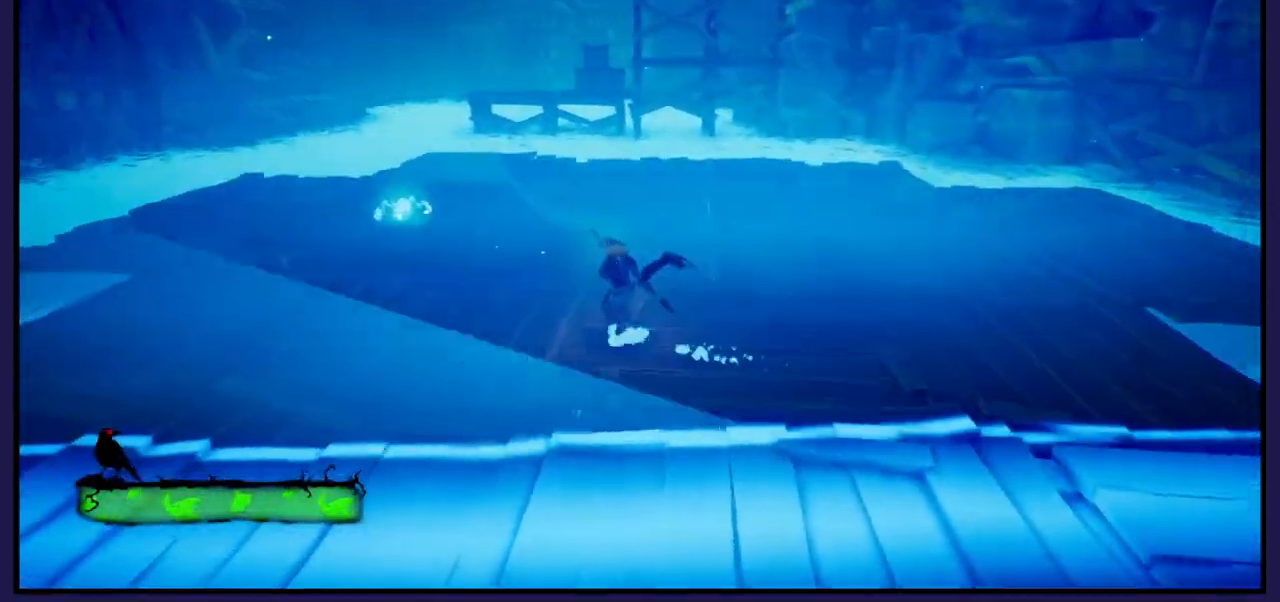
{"buttons": ["L1"], "left_stick": "up-left", "right_stick": "center", "events": [[33, "left_stick", "up"], [417, "left_stick", "up-left"], [483, "L1", "down"]]}
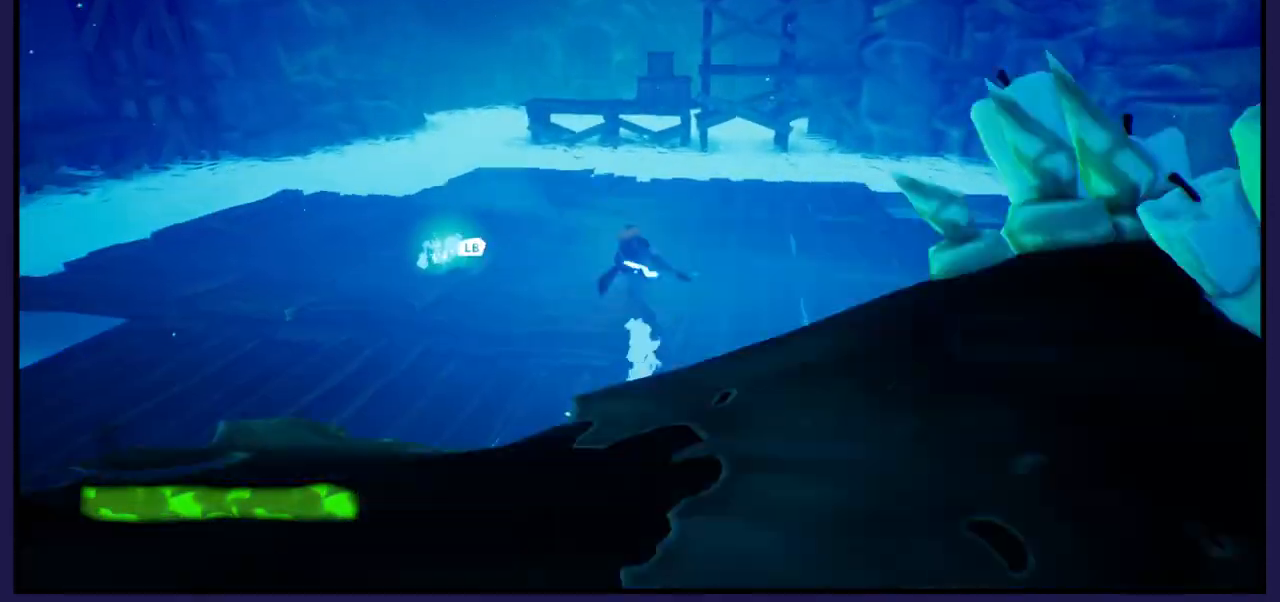
{"buttons": [], "left_stick": "up-left", "right_stick": "center", "events": [[133, "L1", "up"]]}
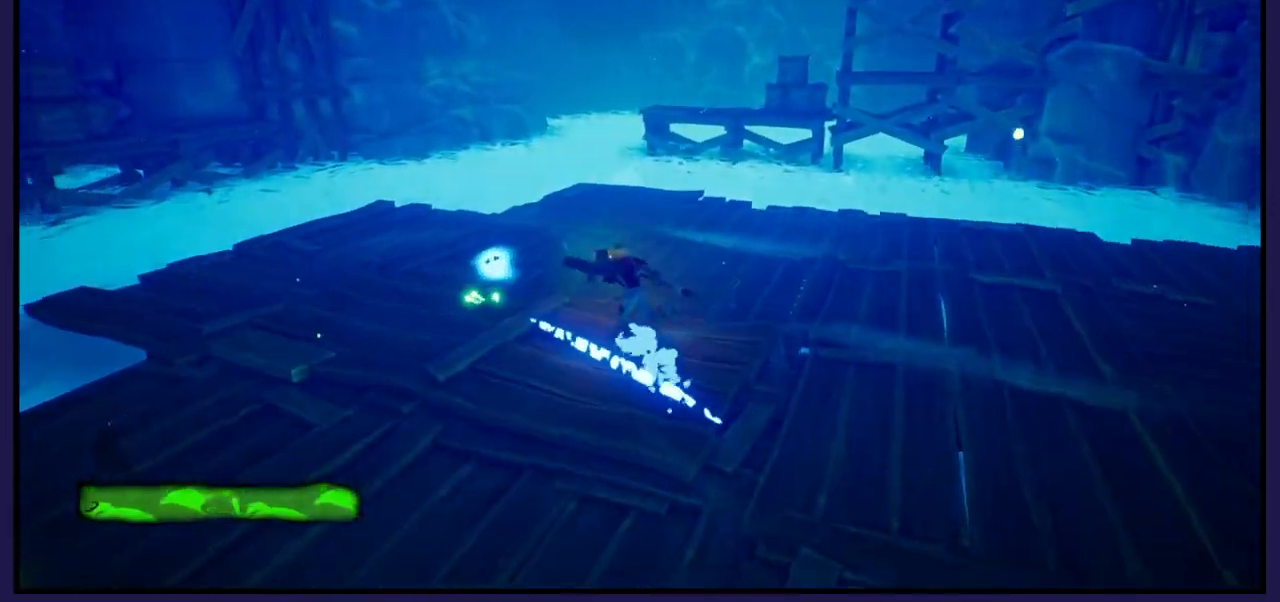
{"buttons": [], "left_stick": "left", "right_stick": "center", "events": [[233, "left_stick", "left"]]}
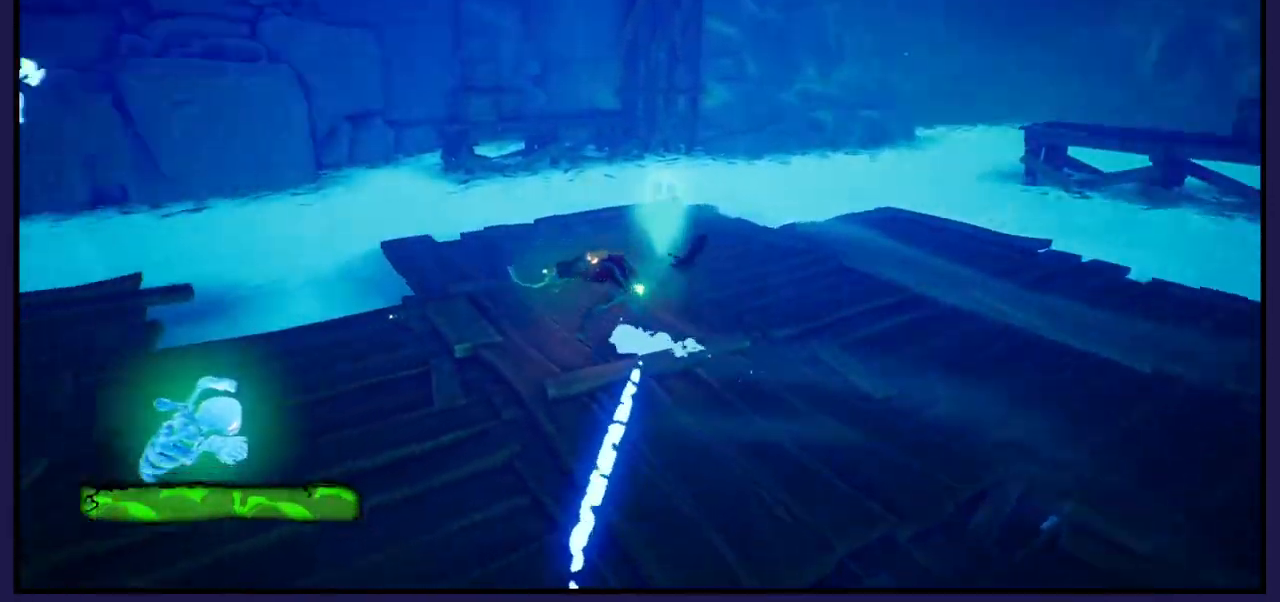
{"buttons": ["L1"], "left_stick": "down", "right_stick": "left", "events": [[50, "right_stick", "left"], [67, "left_stick", "down"], [500, "L1", "down"]]}
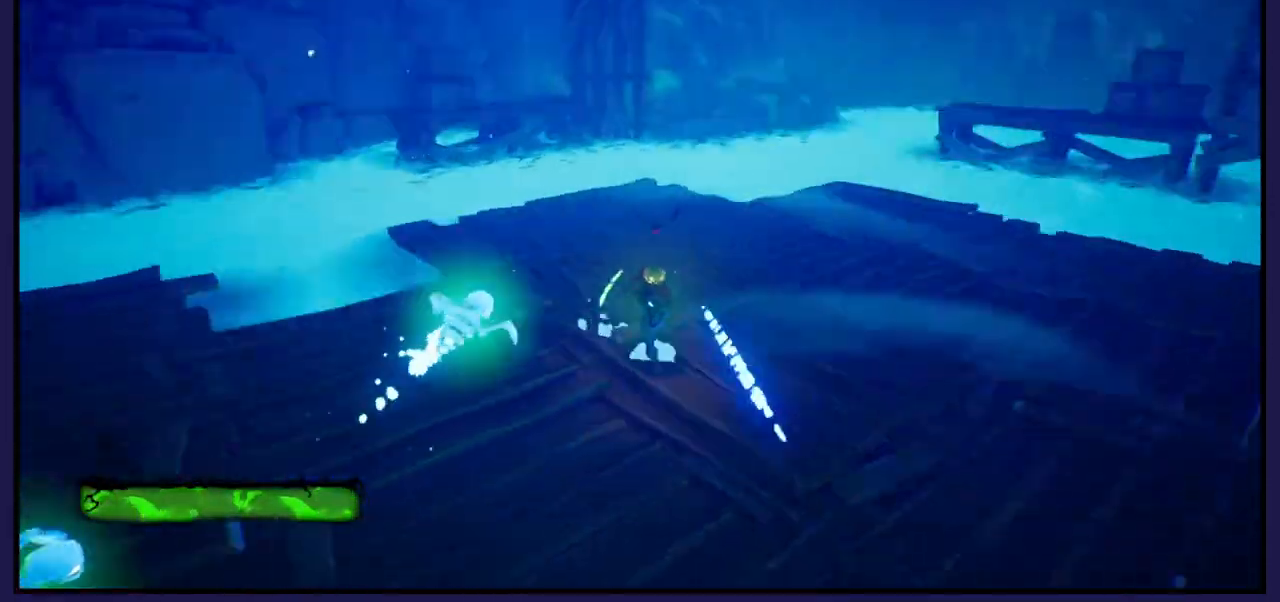
{"buttons": [], "left_stick": "down-right", "right_stick": "center", "events": [[150, "L1", "up"], [367, "left_stick", "down-right"], [400, "right_stick", "center"]]}
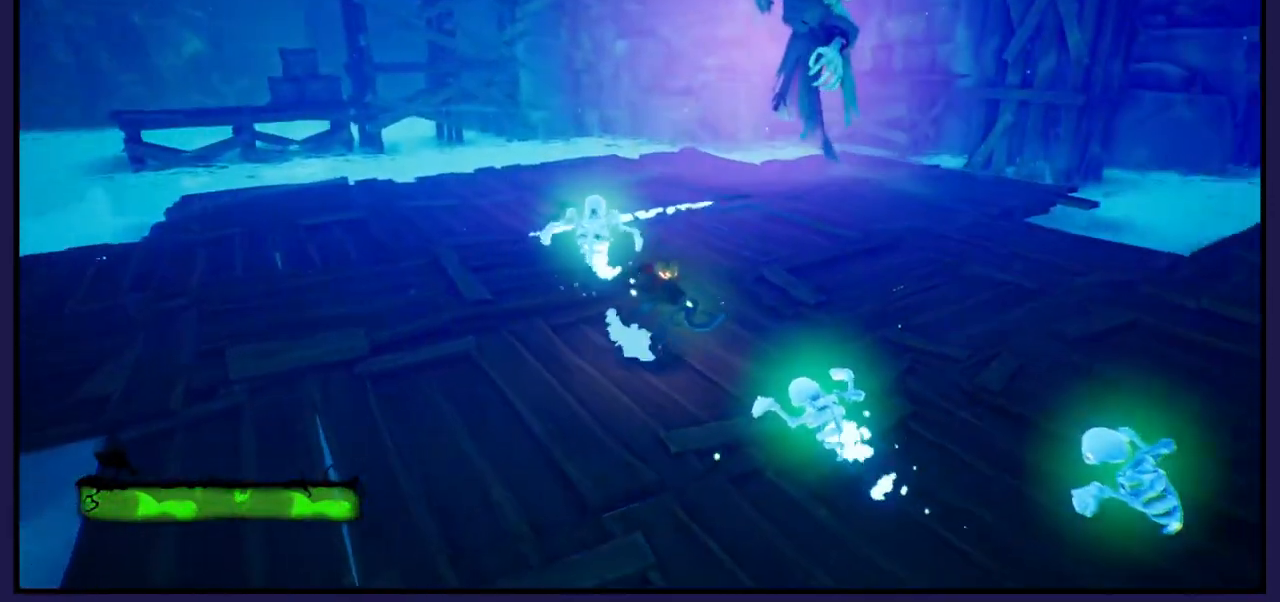
{"buttons": ["X"], "left_stick": "down-right", "right_stick": "center", "events": [[17, "X", "down"], [150, "X", "up"], [250, "X", "down"], [383, "X", "up"], [467, "X", "down"]]}
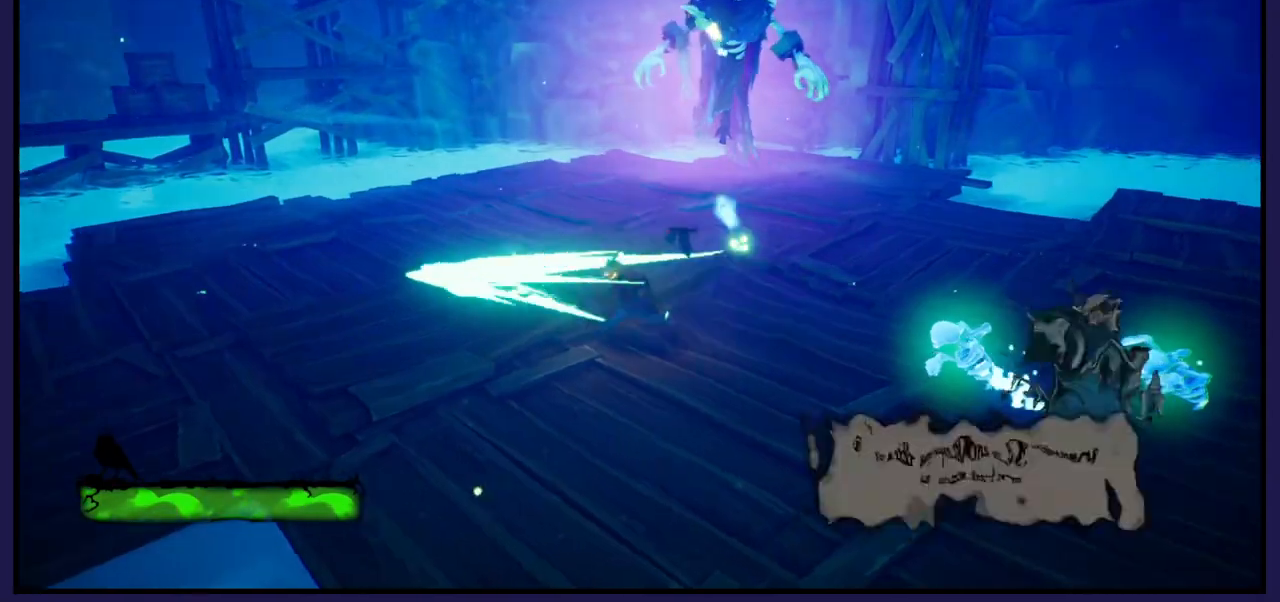
{"buttons": ["X"], "left_stick": "right", "right_stick": "center", "events": [[100, "X", "up"], [233, "X", "down"], [383, "X", "up"], [483, "X", "down"], [500, "left_stick", "right"]]}
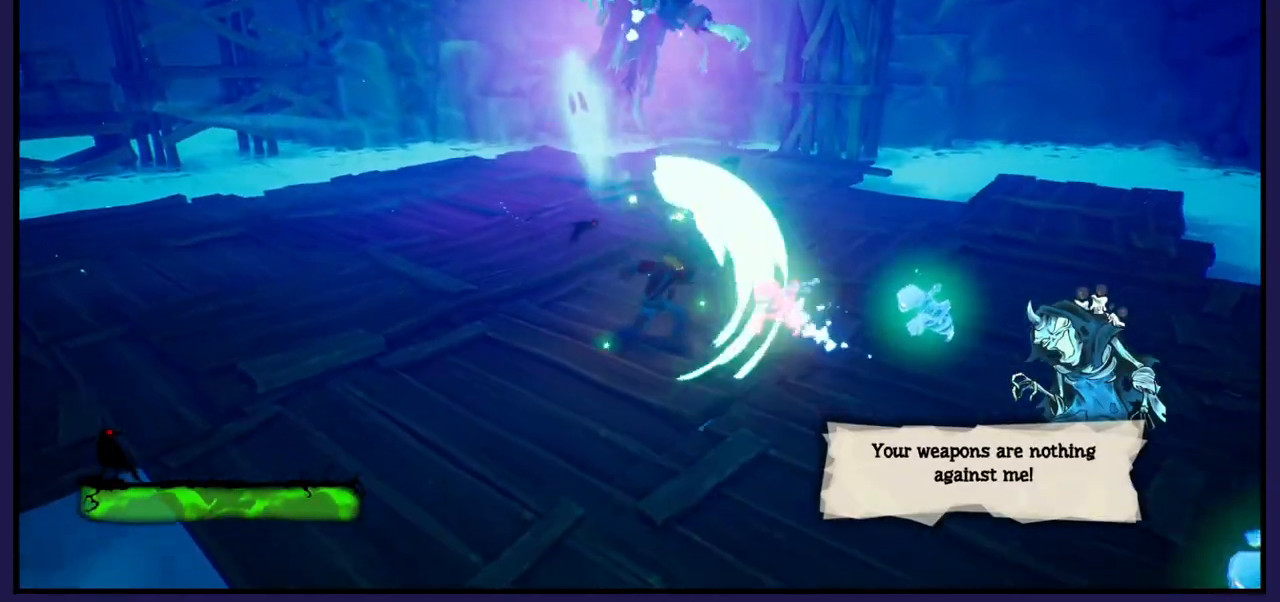
{"buttons": ["X"], "left_stick": "right", "right_stick": "center", "events": [[133, "X", "up"], [283, "X", "down"], [400, "X", "up"], [500, "X", "down"]]}
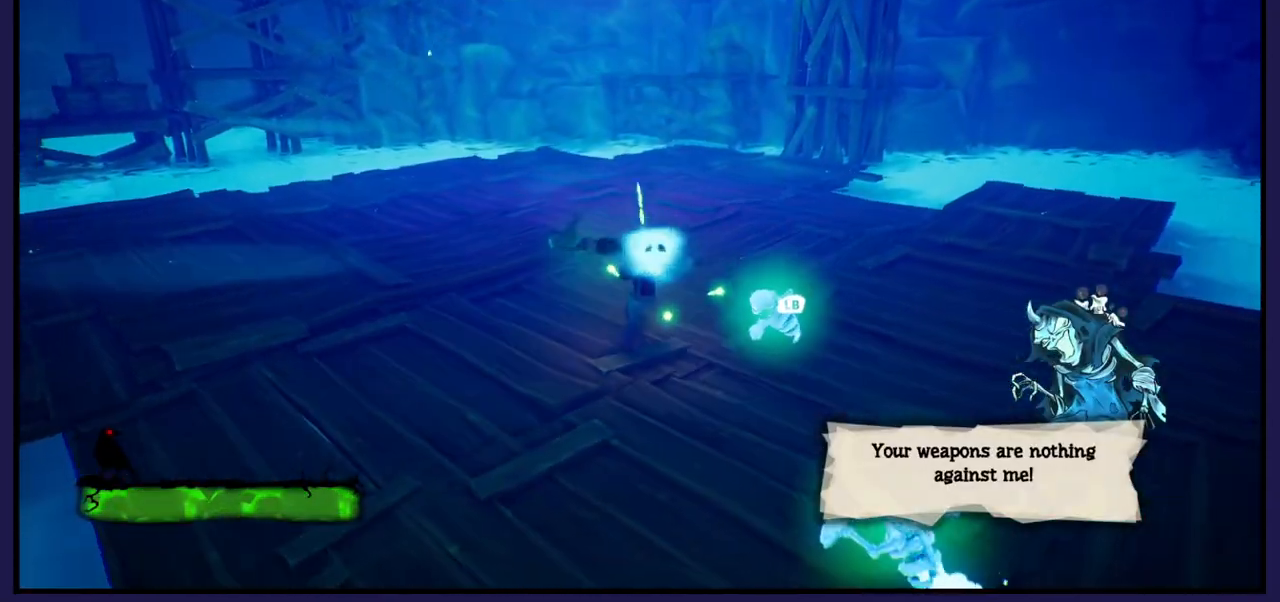
{"buttons": [], "left_stick": "right", "right_stick": "center", "events": [[117, "X", "up"], [183, "X", "down"], [317, "X", "up"]]}
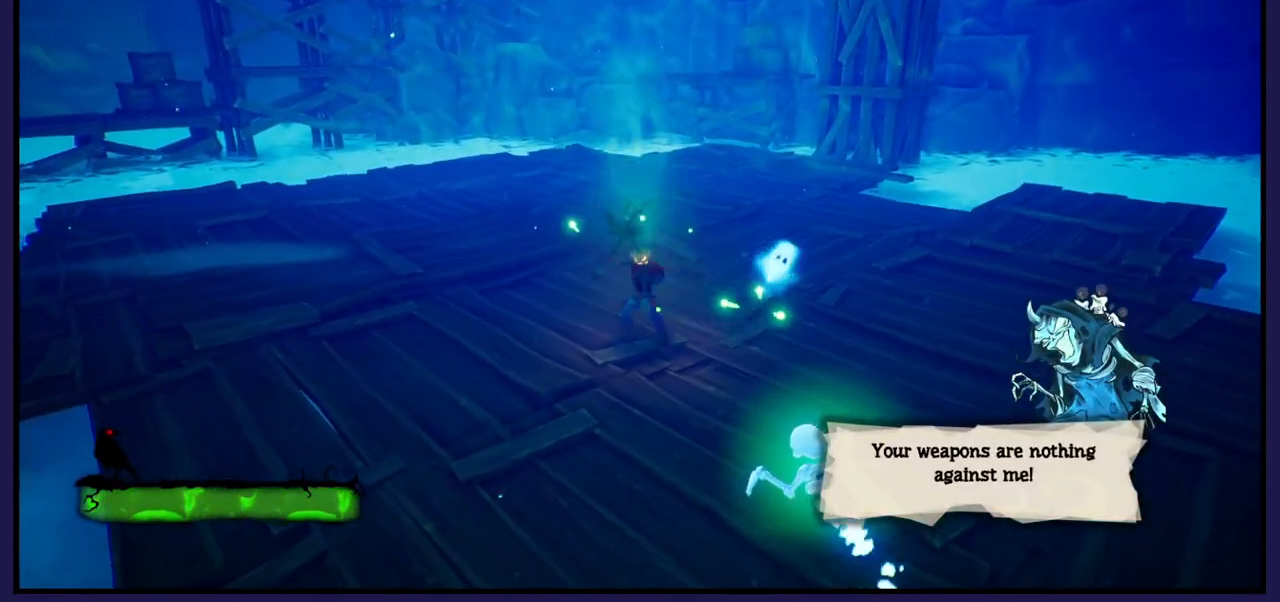
{"buttons": ["X"], "left_stick": "down", "right_stick": "center", "events": [[133, "left_stick", "down-right"], [150, "X", "down"], [283, "X", "up"], [383, "X", "down"], [400, "left_stick", "down"]]}
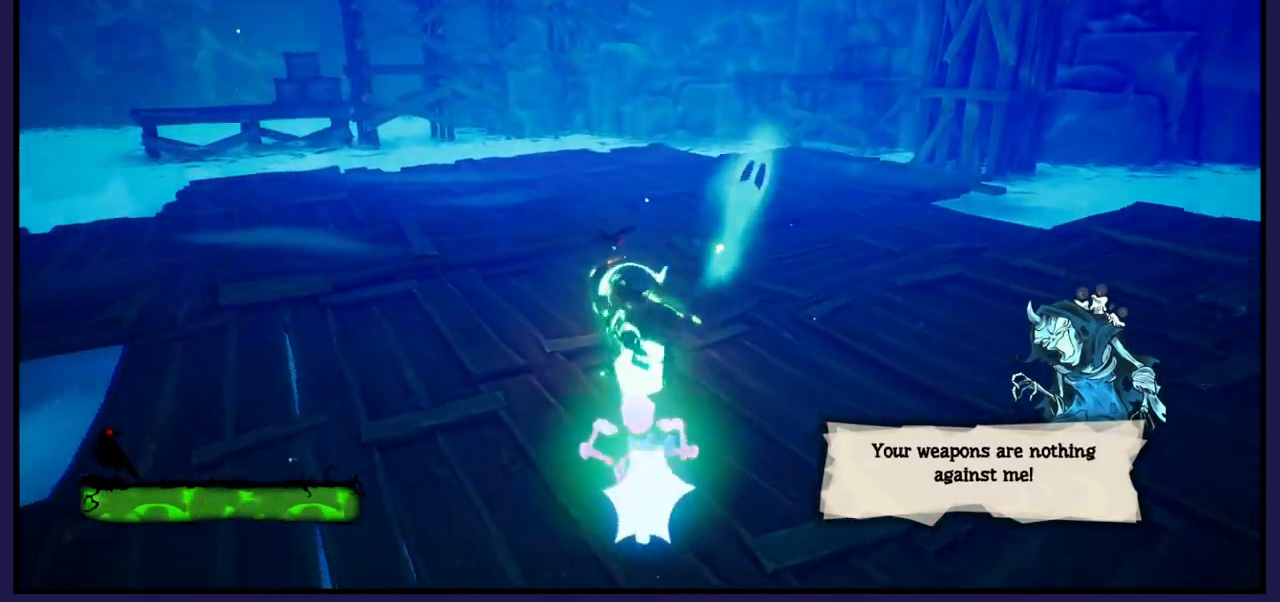
{"buttons": [], "left_stick": "down-right", "right_stick": "center", "events": [[33, "X", "up"], [200, "left_stick", "down-right"]]}
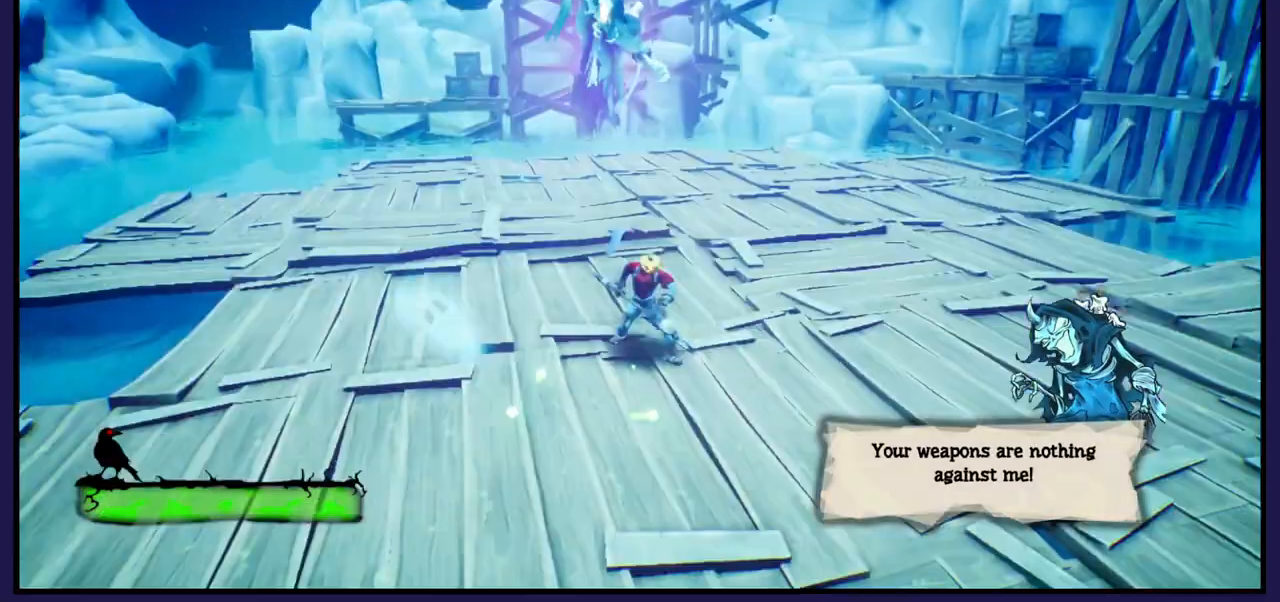
{"buttons": [], "left_stick": "up-right", "right_stick": "center", "events": [[333, "L1", "down"], [383, "left_stick", "up-right"], [450, "L1", "up"]]}
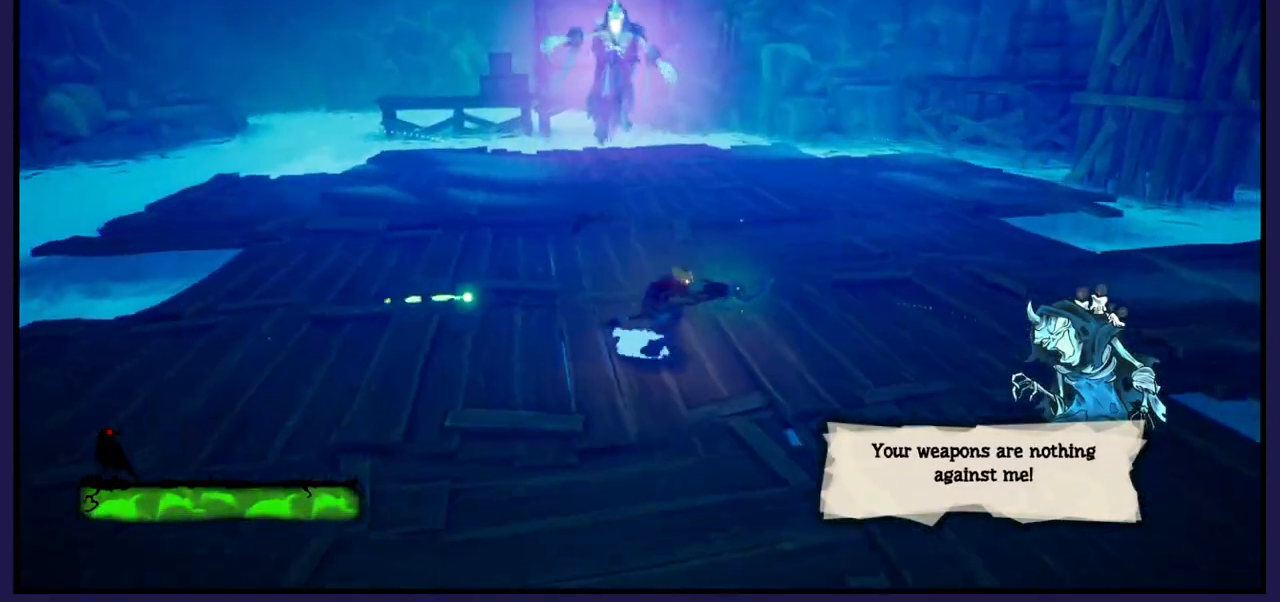
{"buttons": [], "left_stick": "up-right", "right_stick": "center", "events": []}
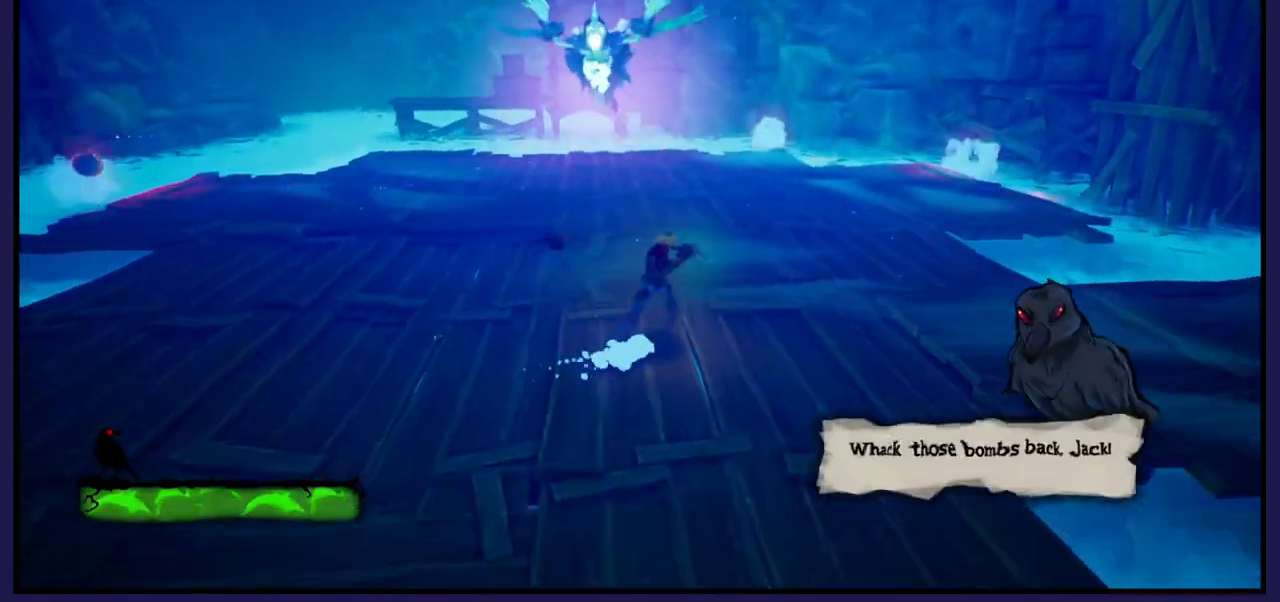
{"buttons": [], "left_stick": "up-right", "right_stick": "center", "events": []}
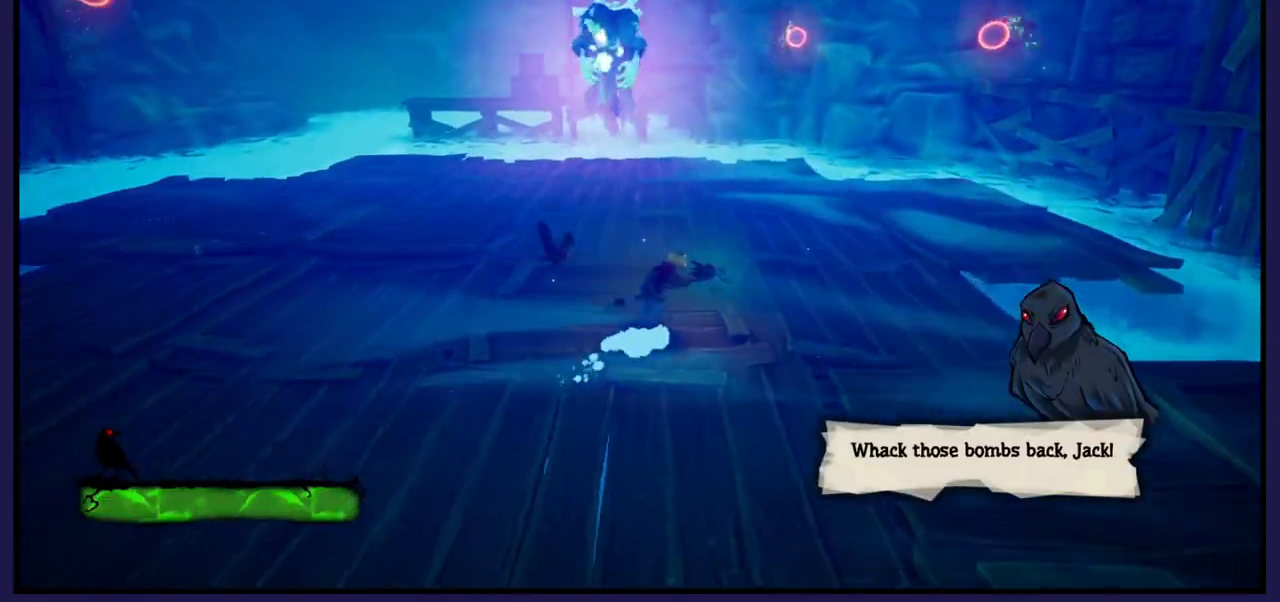
{"buttons": [], "left_stick": "down-left", "right_stick": "center", "events": [[300, "left_stick", "left"], [467, "left_stick", "down-left"]]}